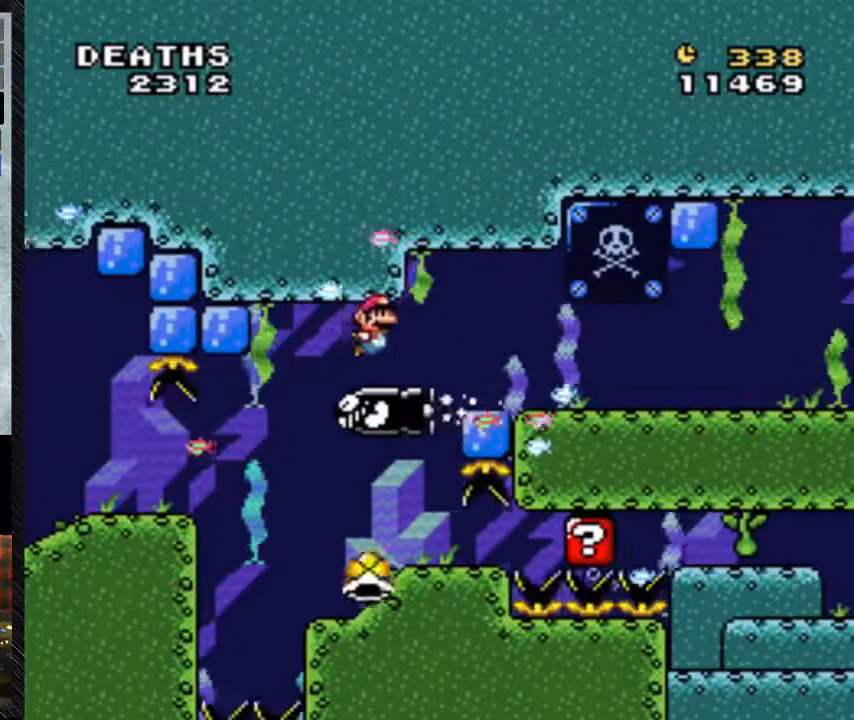
Gameplay with a controller (Nintendo layout); each line is a JSON object with the inputs held at the frame after it. "events" lists button and stick changes between this image and that frame as [ms after this image, input, new state], when the widget could be followed in between. Not read: L3 R3.
{"buttons": ["Y"], "events": [[200, "B", "up"], [400, "DPAD_RIGHT", "up"]]}
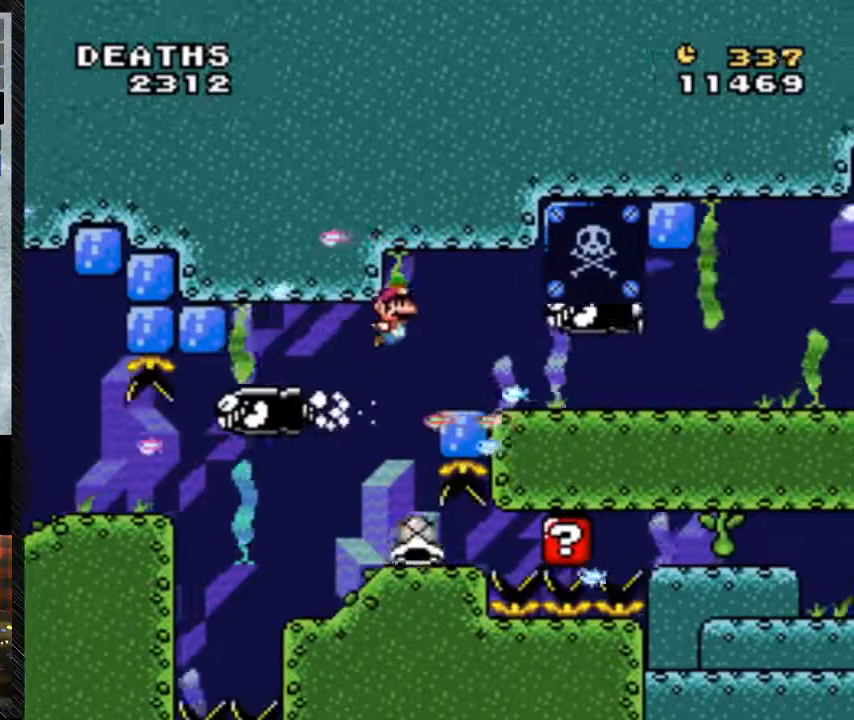
{"buttons": ["Y", "DPAD_RIGHT"], "events": [[133, "B", "down"], [133, "DPAD_RIGHT", "down"], [300, "B", "up"], [300, "DPAD_RIGHT", "up"], [433, "DPAD_RIGHT", "down"]]}
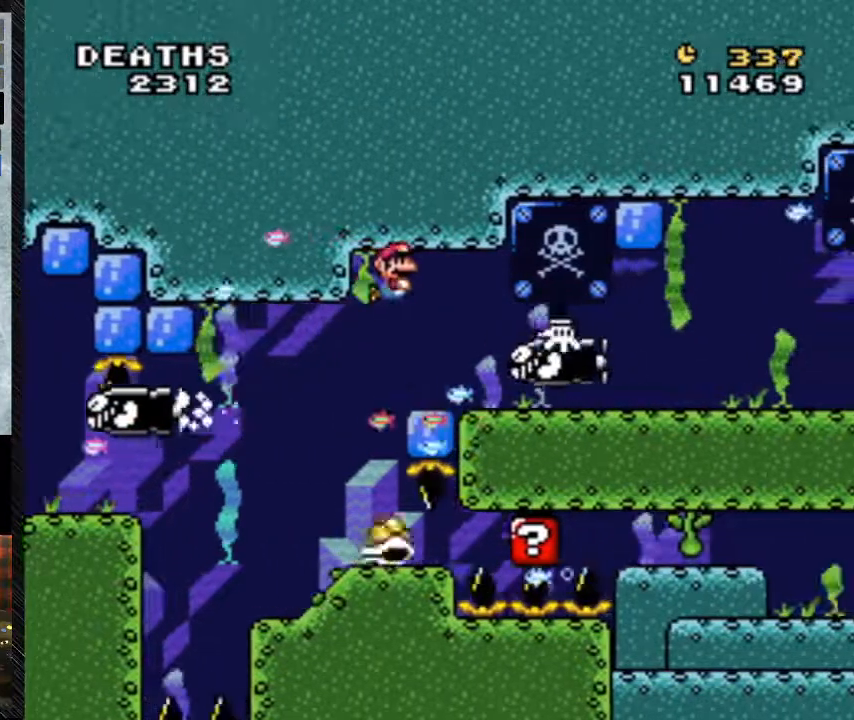
{"buttons": ["Y", "DPAD_RIGHT"], "events": [[33, "B", "down"], [33, "DPAD_RIGHT", "up"], [200, "B", "up"], [400, "DPAD_RIGHT", "down"]]}
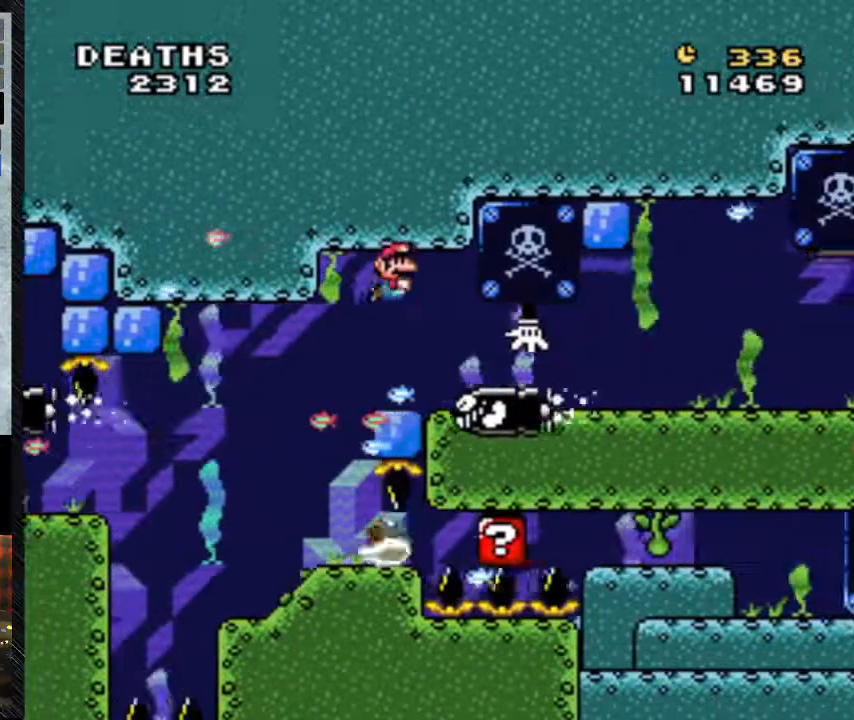
{"buttons": ["Y", "DPAD_RIGHT"], "events": [[33, "B", "down"], [33, "DPAD_RIGHT", "up"], [300, "B", "up"], [467, "DPAD_RIGHT", "down"]]}
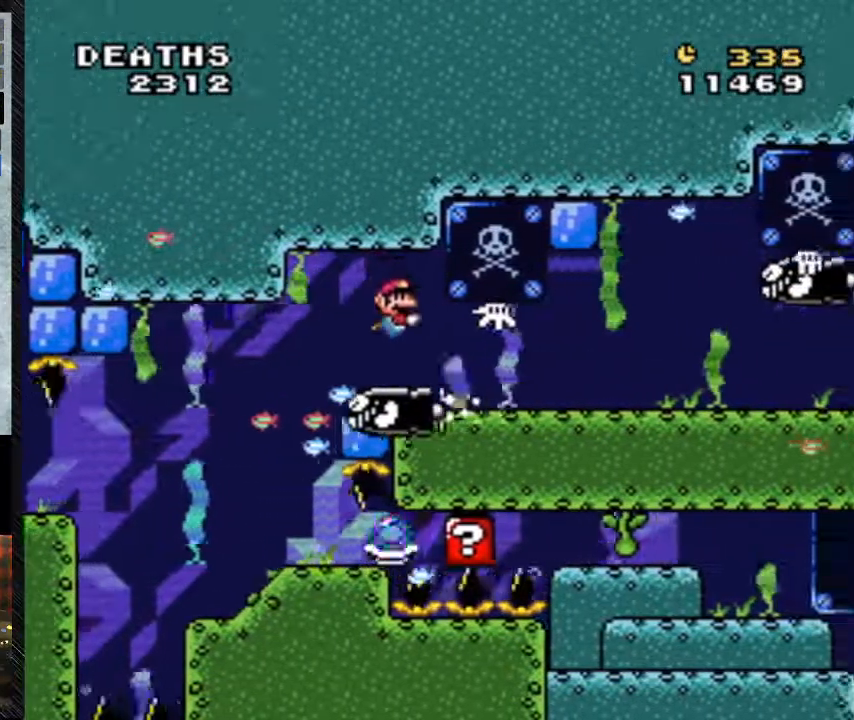
{"buttons": ["Y", "DPAD_RIGHT"], "events": []}
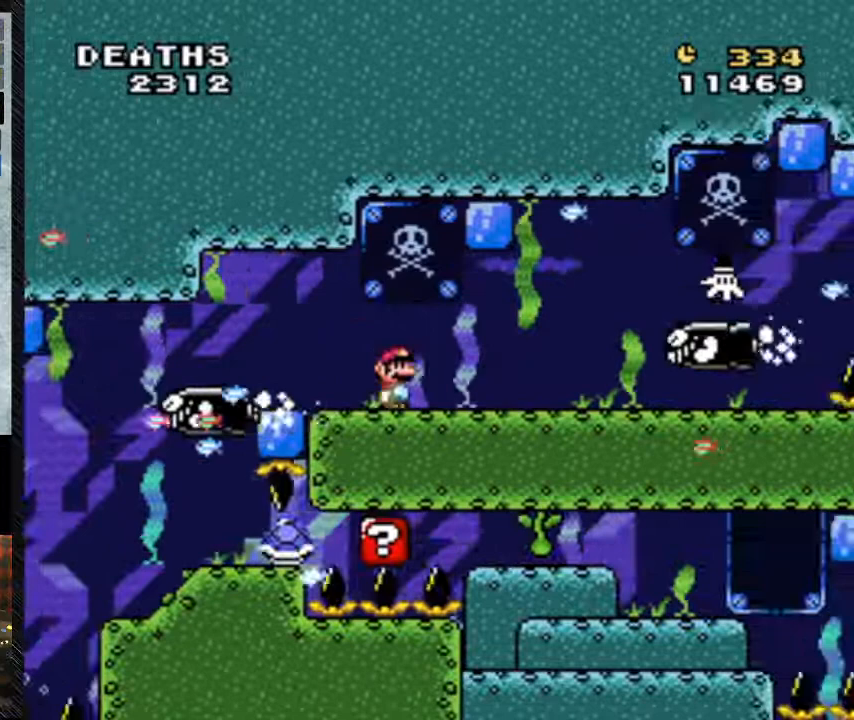
{"buttons": ["Y", "DPAD_RIGHT"], "events": []}
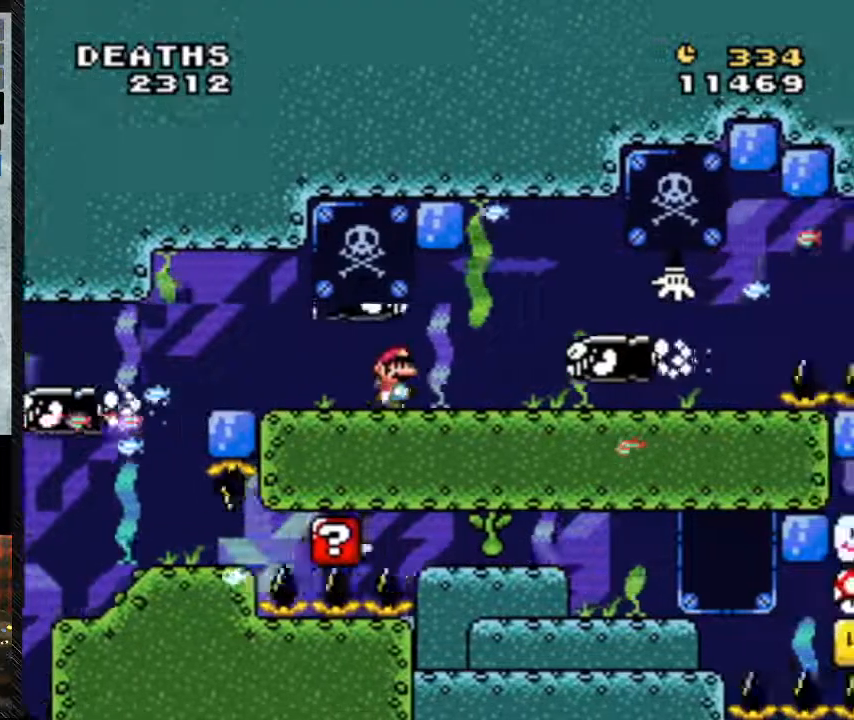
{"buttons": ["B", "Y", "DPAD_RIGHT"], "events": [[433, "B", "down"]]}
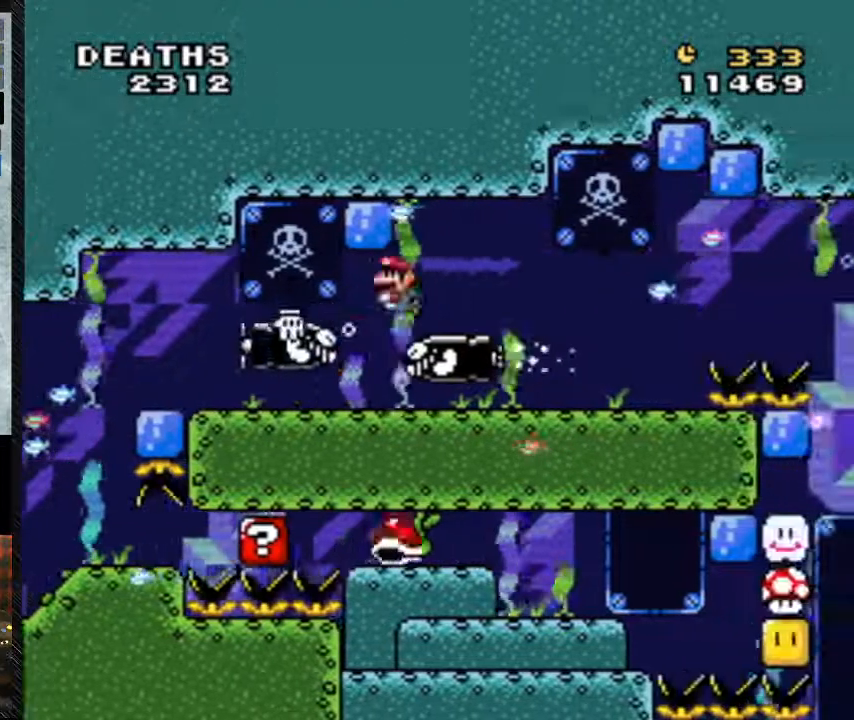
{"buttons": ["B", "Y"], "events": [[67, "B", "up"], [67, "DPAD_LEFT", "down"], [333, "DPAD_LEFT", "up"], [367, "DPAD_RIGHT", "up"], [500, "B", "down"]]}
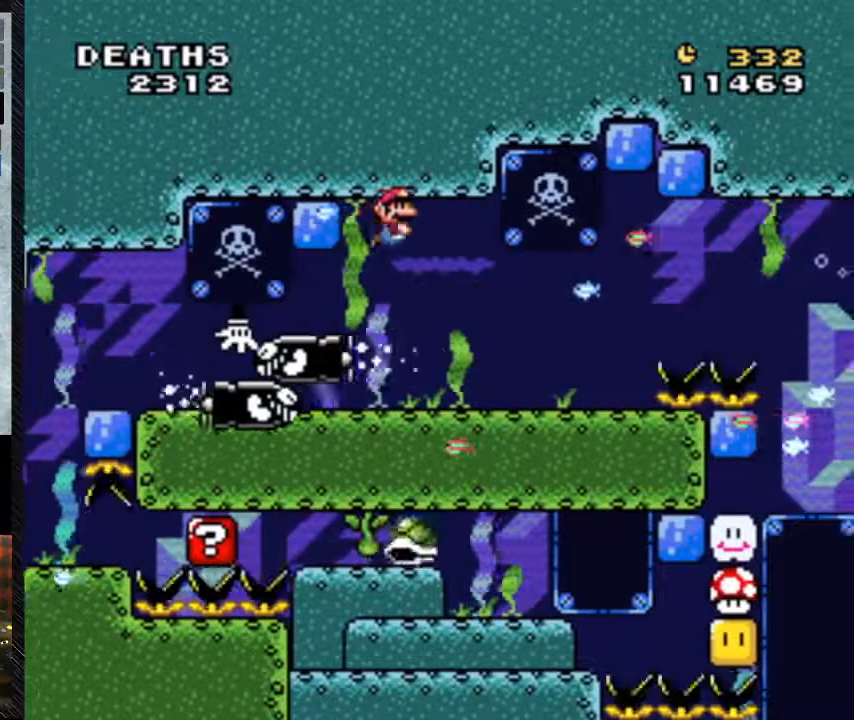
{"buttons": ["Y"], "events": [[300, "DPAD_LEFT", "down"], [400, "B", "up"], [400, "DPAD_LEFT", "up"]]}
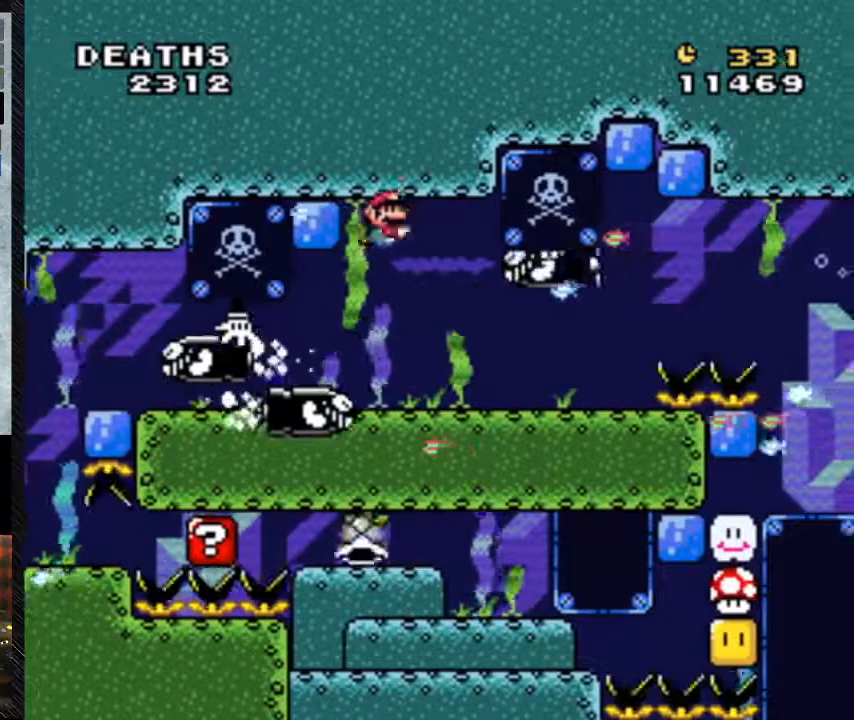
{"buttons": ["B", "Y"], "events": [[33, "DPAD_RIGHT", "down"], [233, "DPAD_RIGHT", "up"], [367, "B", "down"]]}
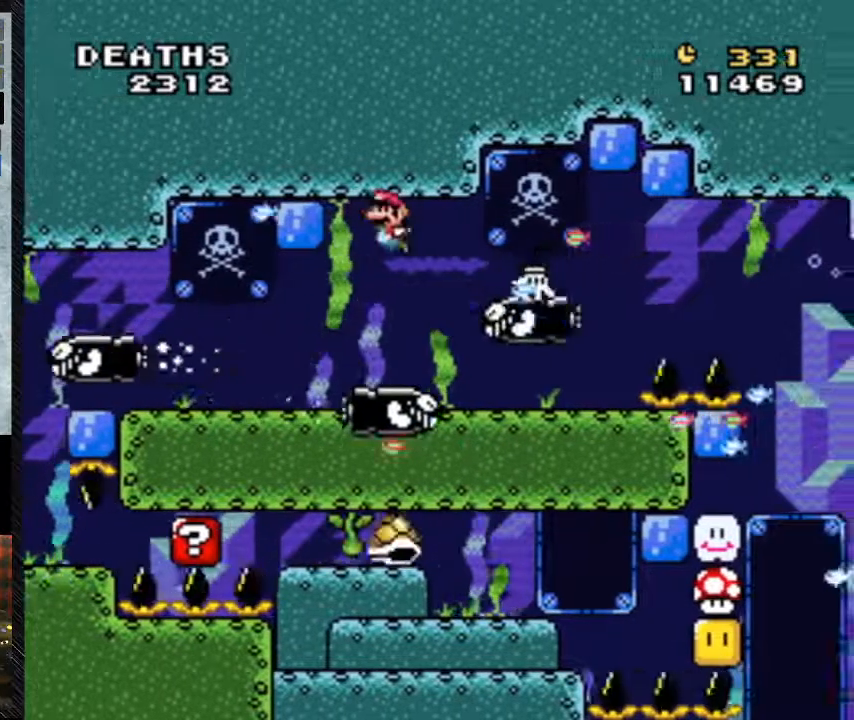
{"buttons": ["Y", "DPAD_LEFT"], "events": [[100, "DPAD_LEFT", "down"], [433, "B", "up"]]}
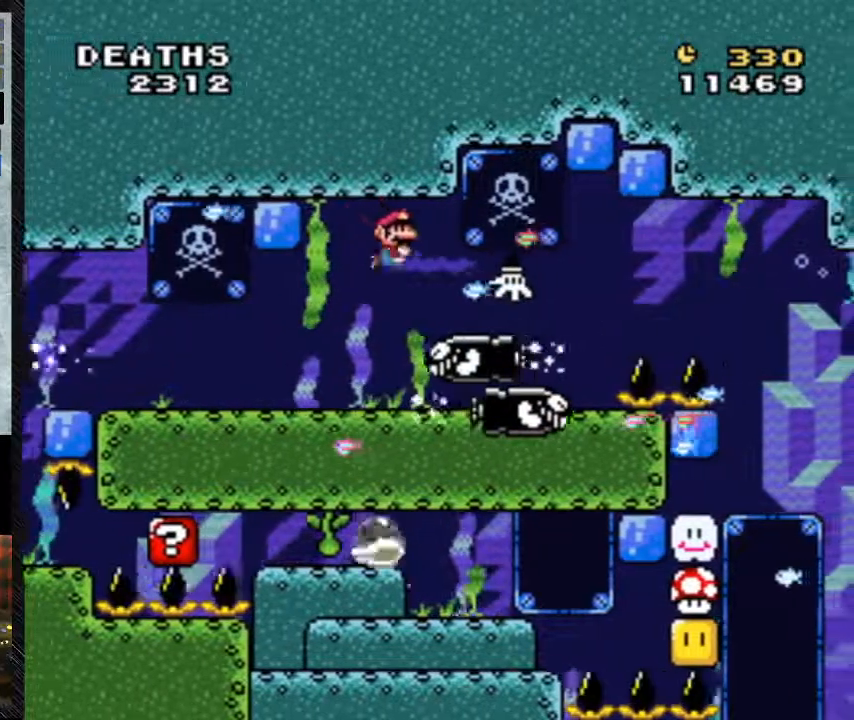
{"buttons": ["Y", "DPAD_LEFT"], "events": [[100, "B", "down"], [100, "DPAD_RIGHT", "down"], [267, "DPAD_RIGHT", "up"], [333, "B", "up"]]}